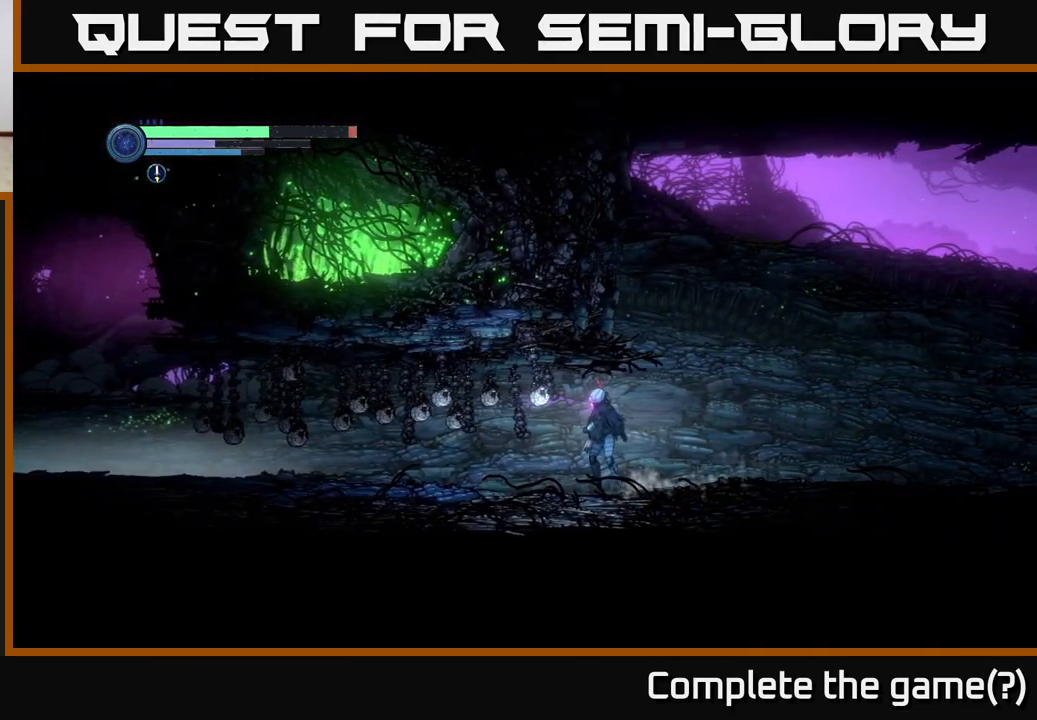
Gameplay with a controller (Xbox layout); each line is a JSON object with the inputs held at the frame after it. "events" lists button and stick changes between this image and that frame as [ms after this image, input, new state], when the widget could be followed in between.
{"buttons": ["A"], "left_stick": "left", "right_stick": "center", "events": [[200, "A", "down"], [400, "A", "up"], [500, "A", "down"]]}
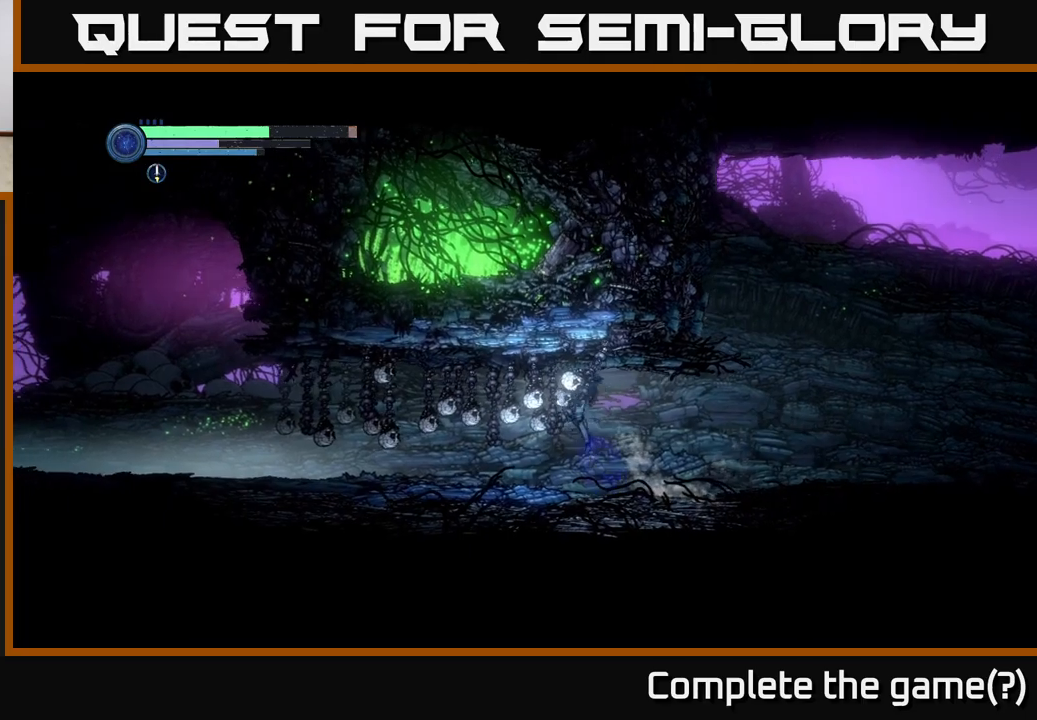
{"buttons": [], "left_stick": "left", "right_stick": "center", "events": [[167, "A", "up"], [317, "A", "down"], [450, "A", "up"]]}
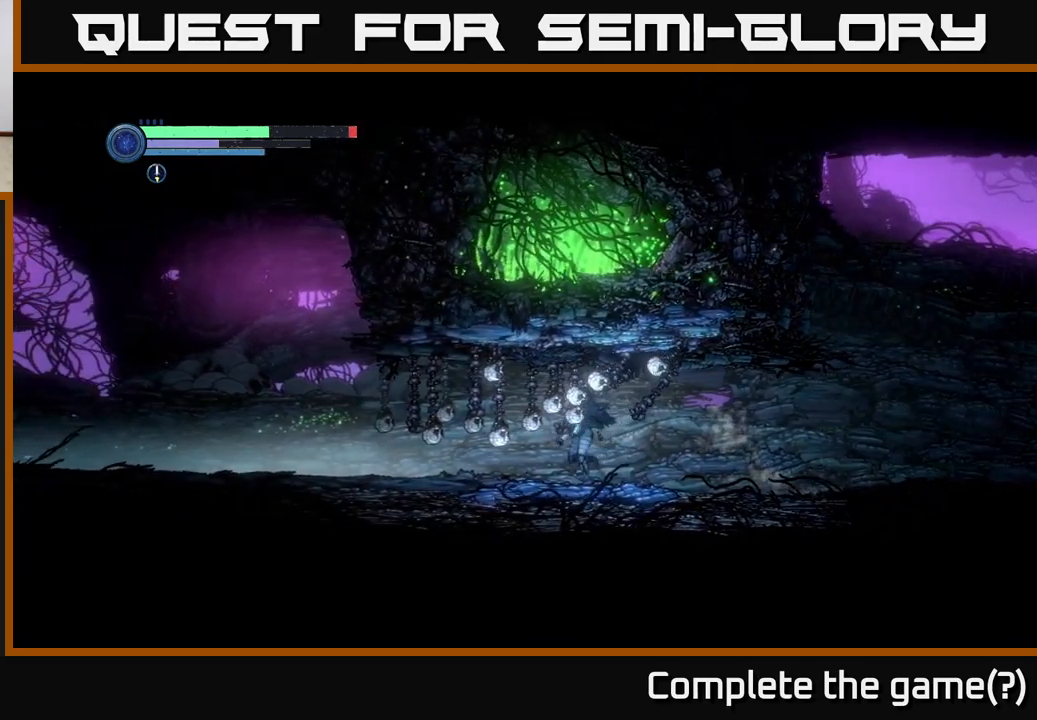
{"buttons": ["A"], "left_stick": "center", "right_stick": "center", "events": [[100, "A", "down"], [283, "A", "up"], [417, "A", "down"], [450, "left_stick", "center"]]}
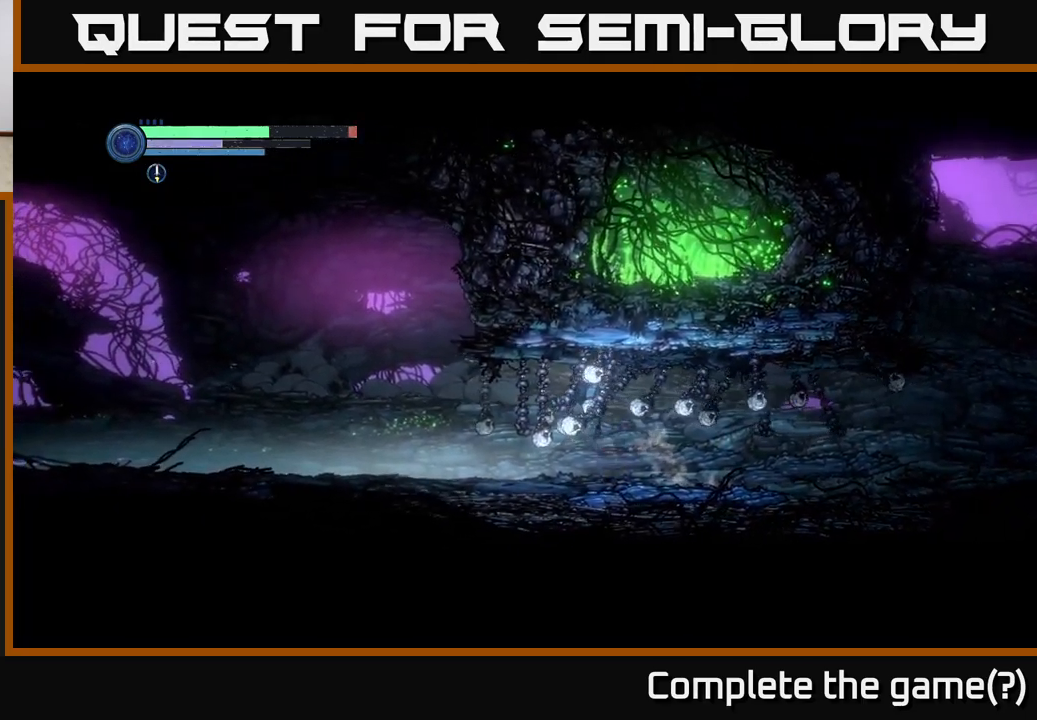
{"buttons": [], "left_stick": "center", "right_stick": "center", "events": [[17, "A", "up"], [167, "SELECT", "down"], [283, "SELECT", "up"]]}
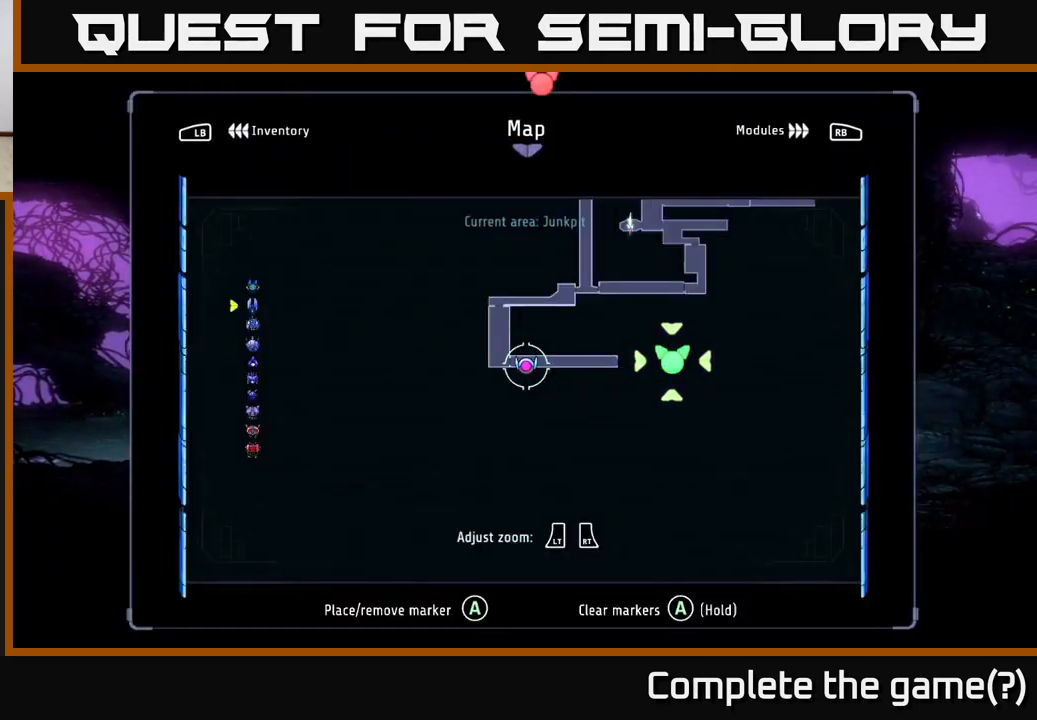
{"buttons": ["SELECT"], "left_stick": "center", "right_stick": "center", "events": [[483, "SELECT", "down"]]}
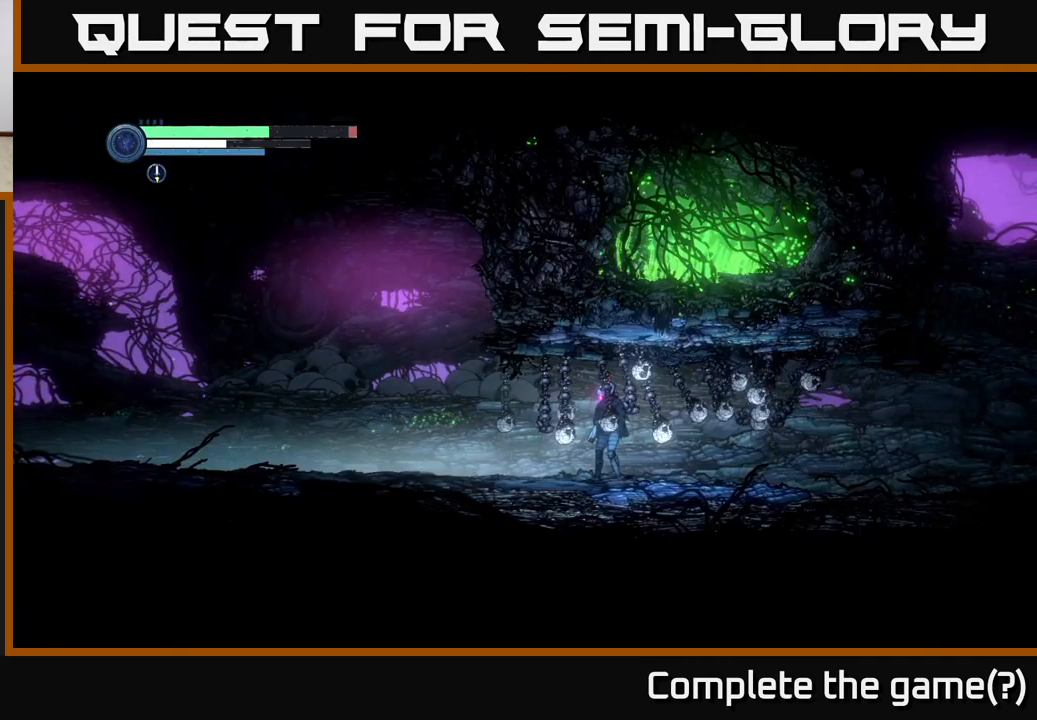
{"buttons": [], "left_stick": "left", "right_stick": "center", "events": [[100, "SELECT", "up"], [200, "left_stick", "up-left"], [250, "left_stick", "left"]]}
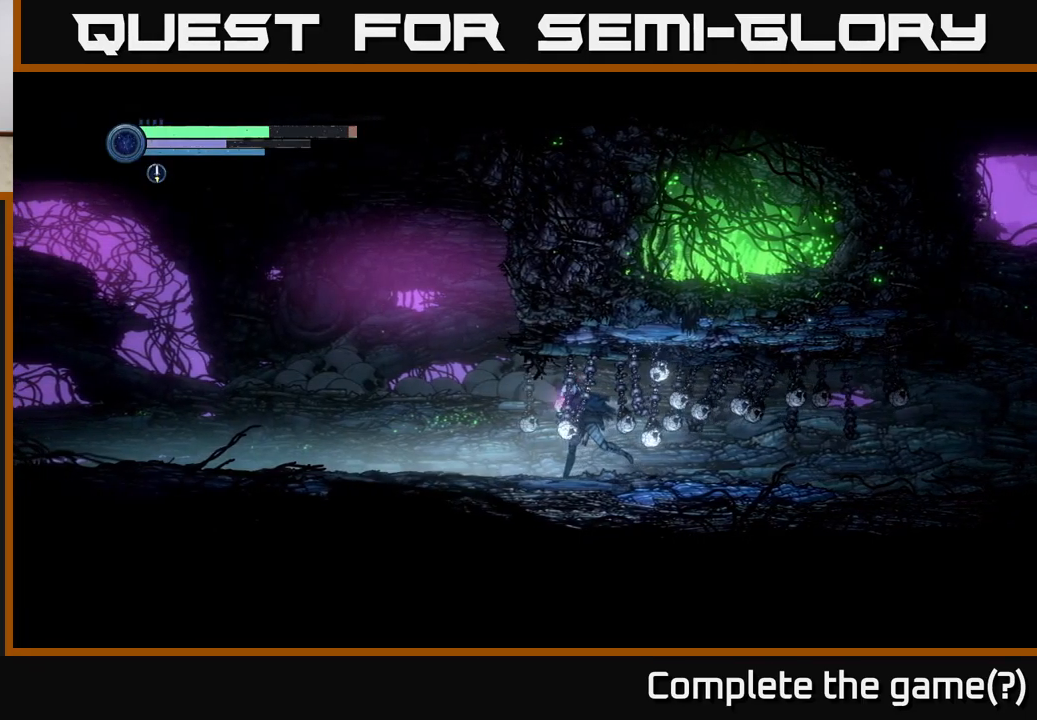
{"buttons": [], "left_stick": "left", "right_stick": "center", "events": []}
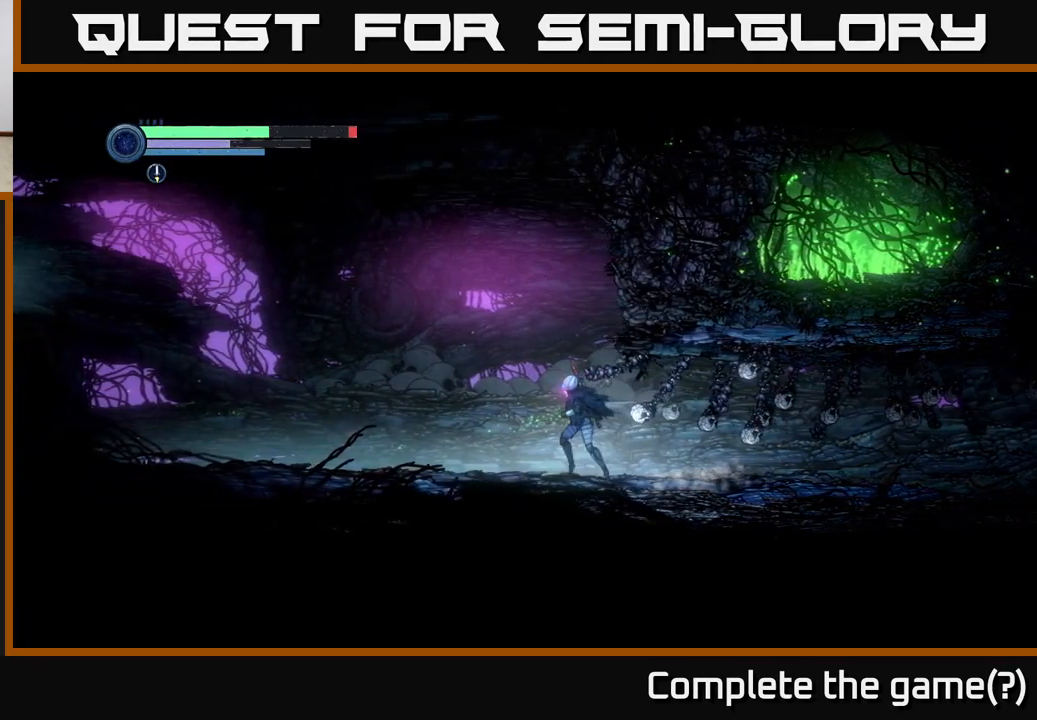
{"buttons": [], "left_stick": "left", "right_stick": "center", "events": []}
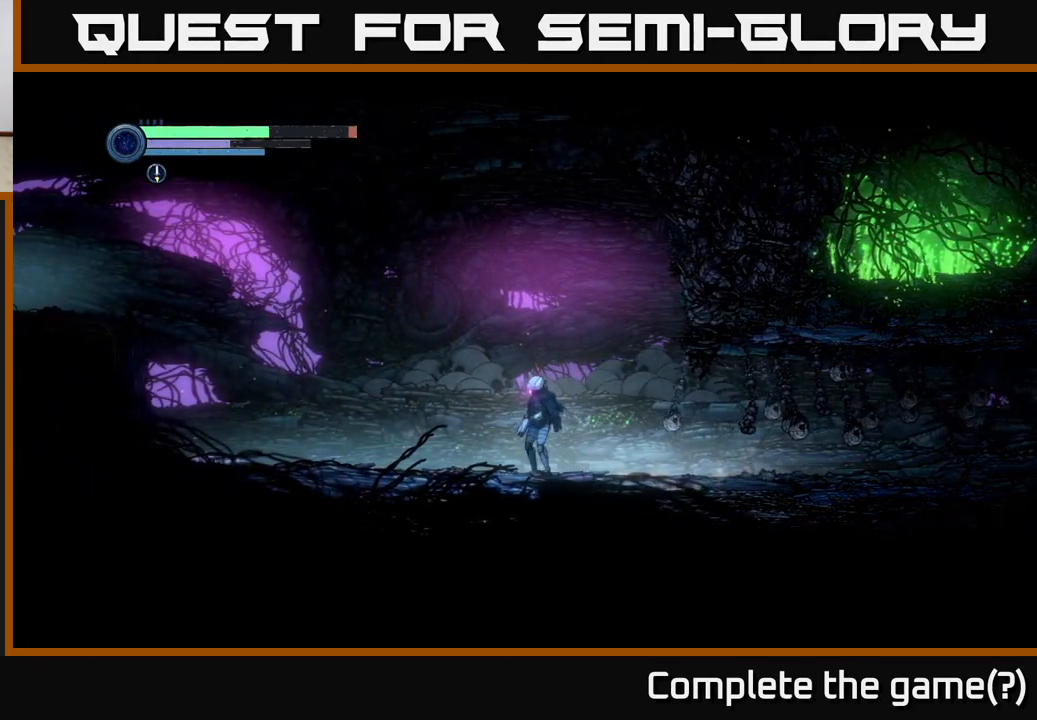
{"buttons": [], "left_stick": "right", "right_stick": "center", "events": [[33, "left_stick", "center"], [217, "left_stick", "right"]]}
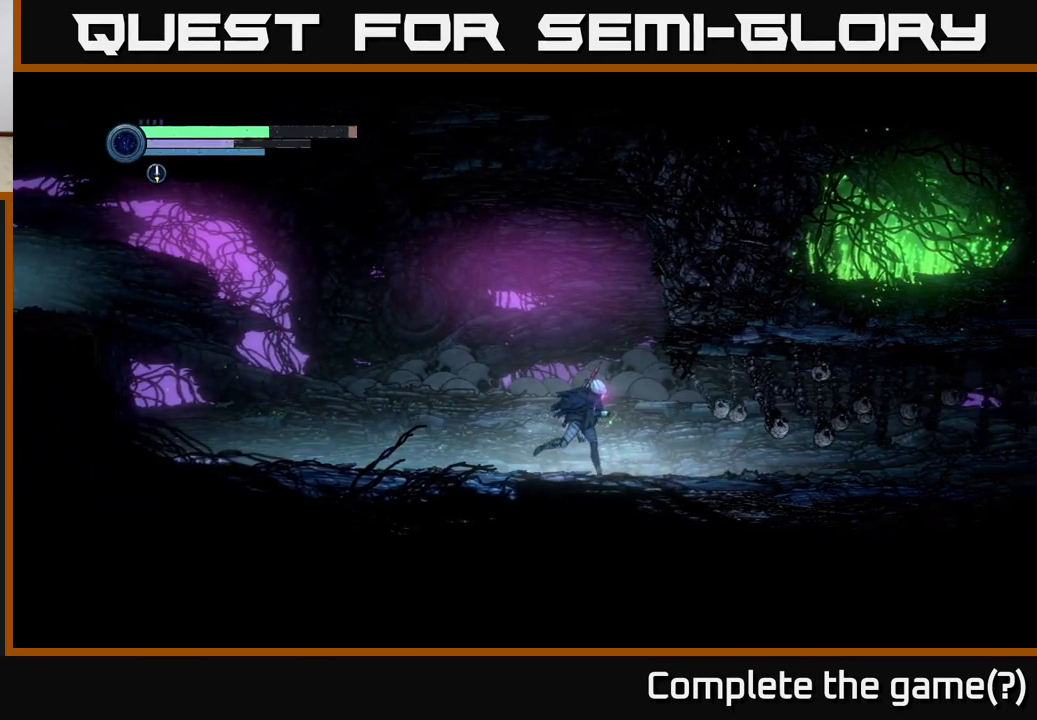
{"buttons": ["R2"], "left_stick": "right", "right_stick": "center", "events": [[133, "left_stick", "center"], [367, "left_stick", "right"], [433, "R2", "down"]]}
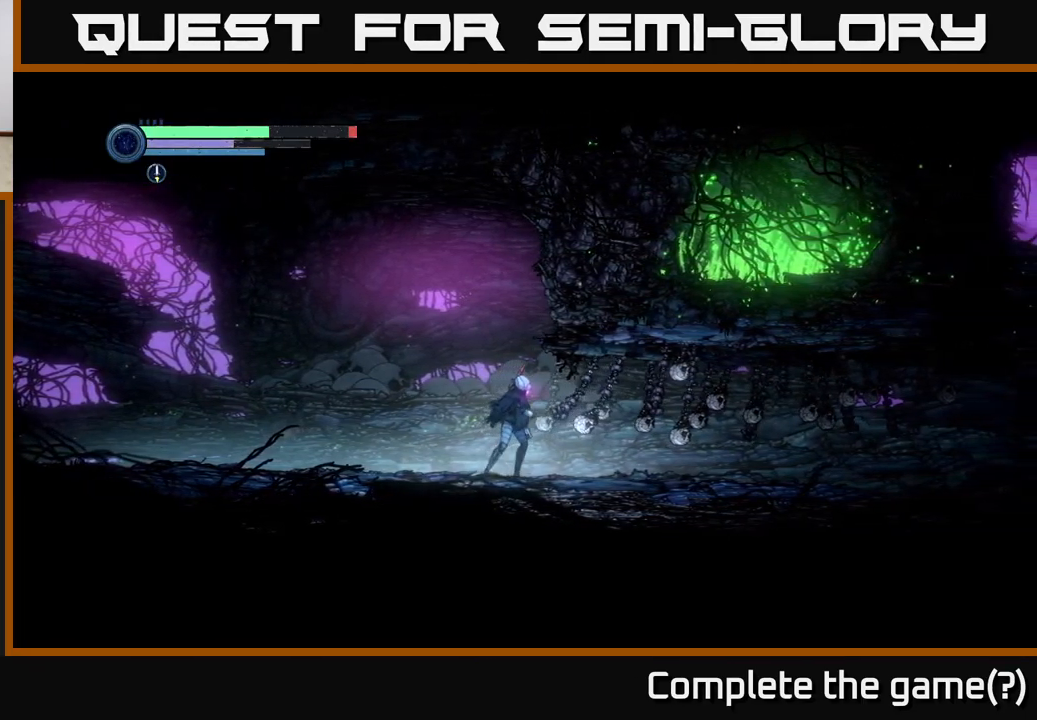
{"buttons": ["R2"], "left_stick": "right", "right_stick": "center", "events": []}
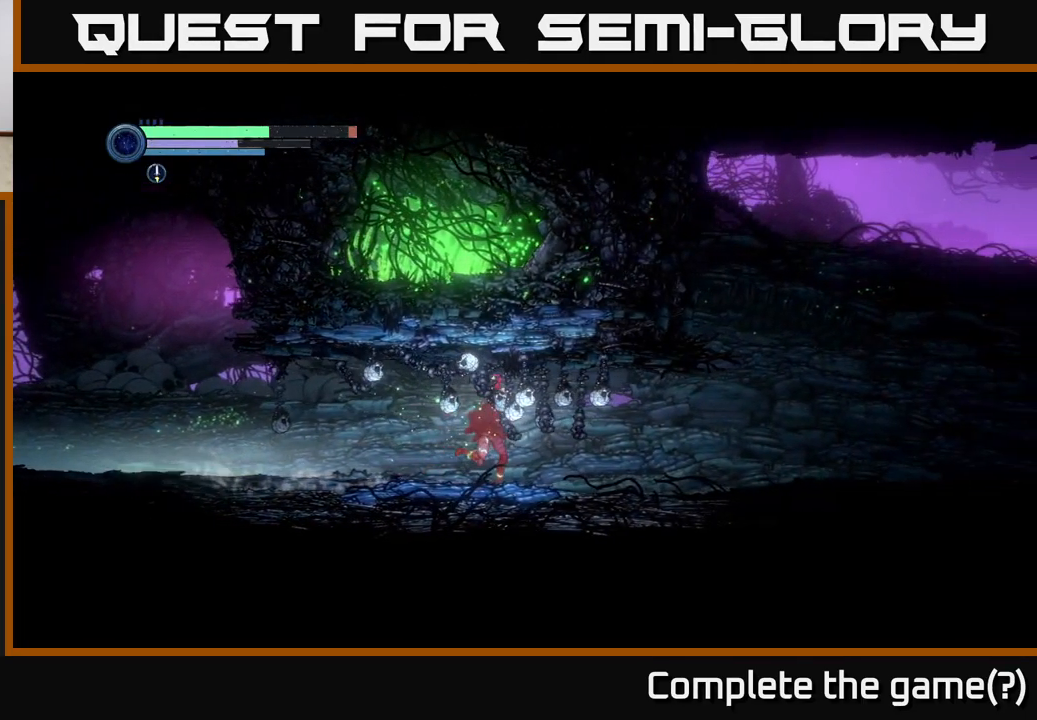
{"buttons": ["R2"], "left_stick": "right", "right_stick": "center", "events": []}
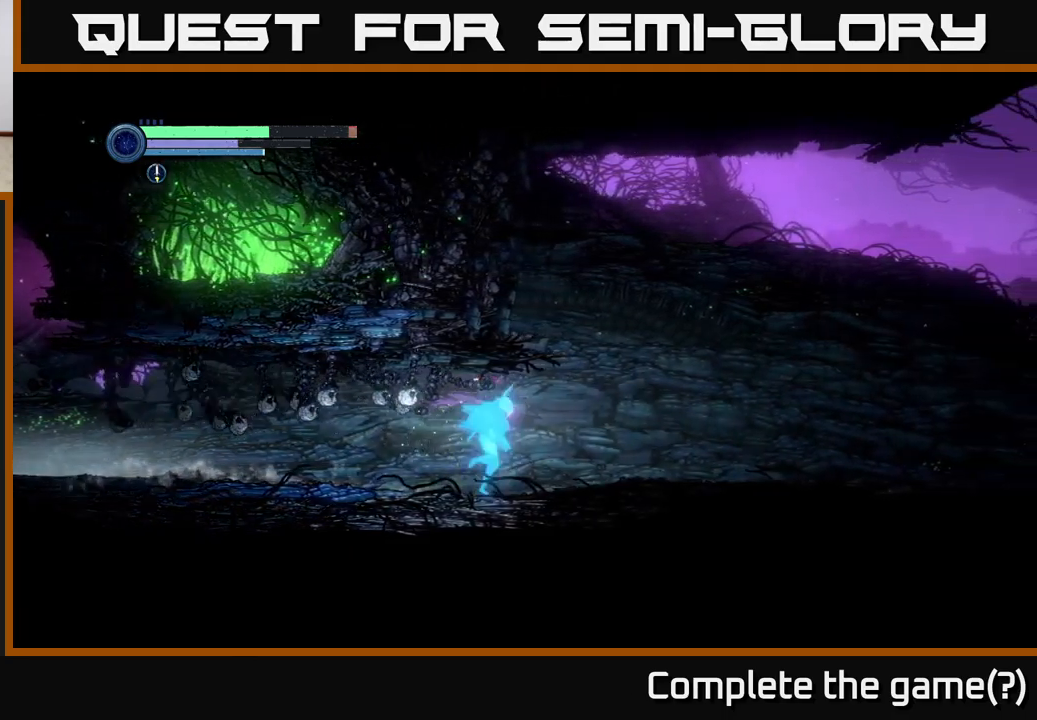
{"buttons": ["R2"], "left_stick": "right", "right_stick": "center", "events": []}
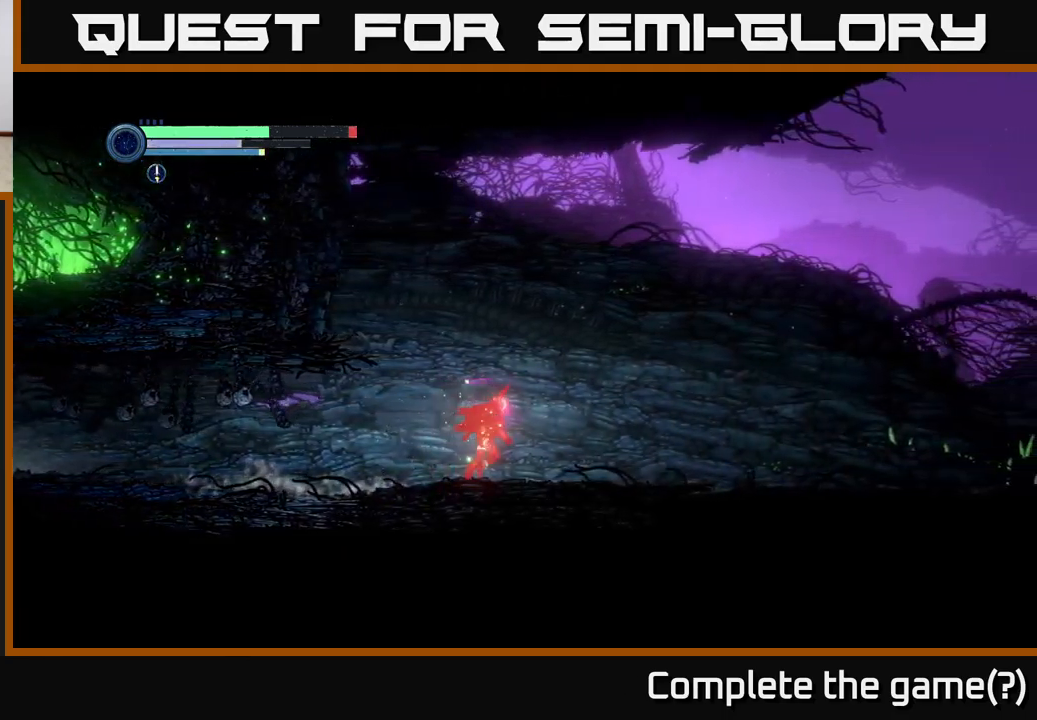
{"buttons": ["R2"], "left_stick": "right", "right_stick": "center", "events": []}
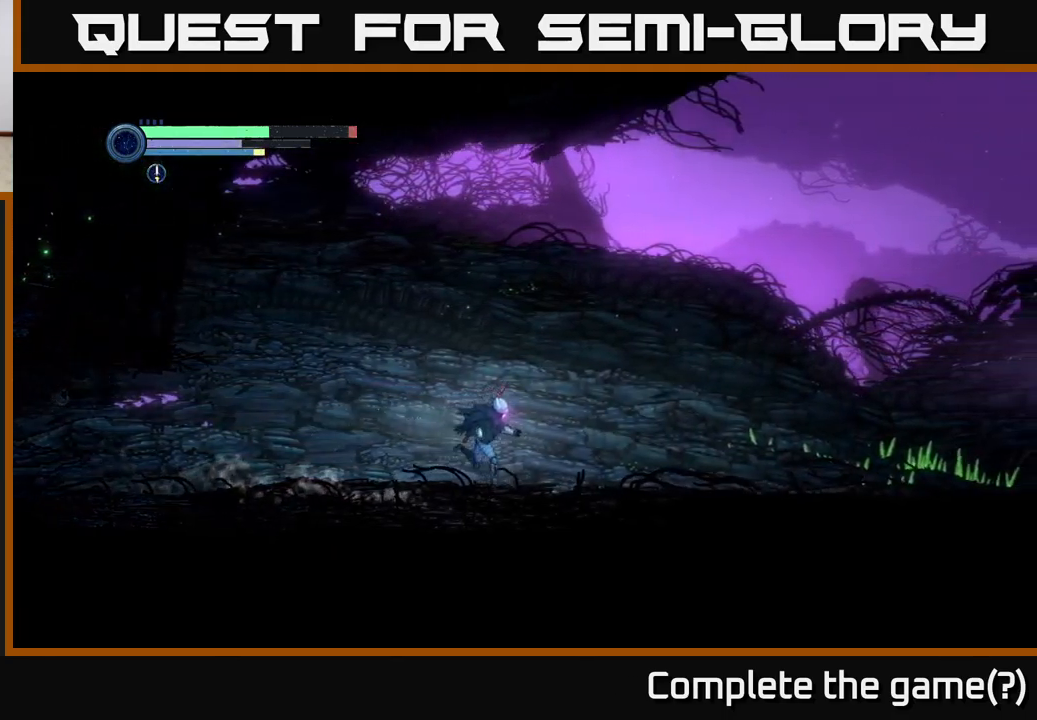
{"buttons": [], "left_stick": "right", "right_stick": "center", "events": [[250, "R2", "up"]]}
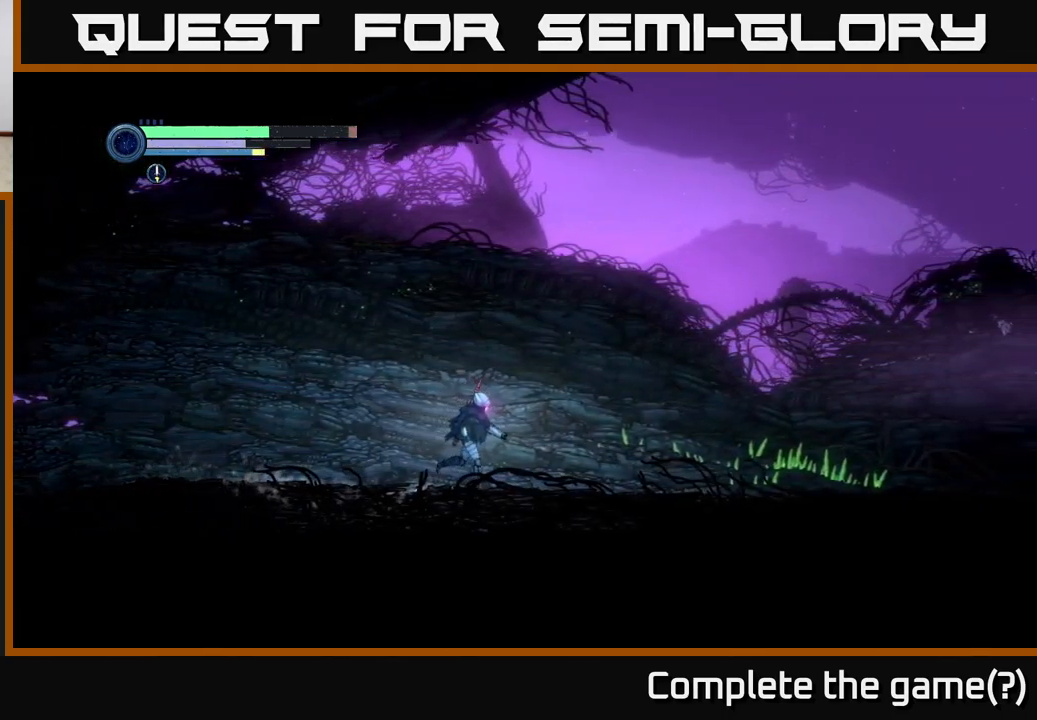
{"buttons": [], "left_stick": "right", "right_stick": "center", "events": []}
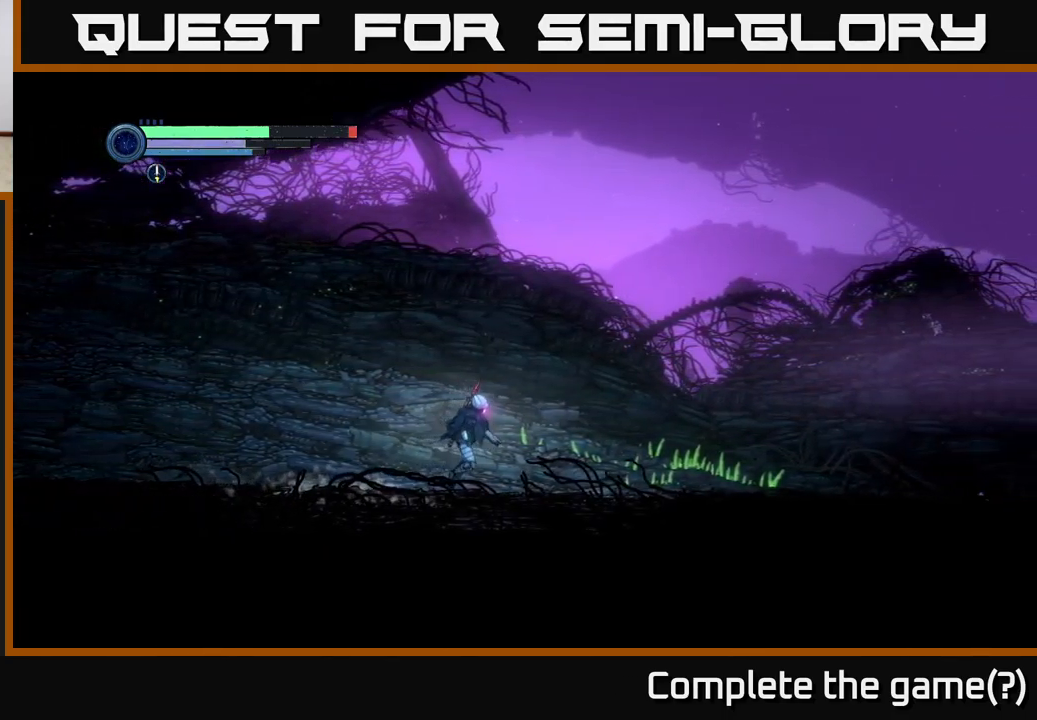
{"buttons": [], "left_stick": "right", "right_stick": "center", "events": []}
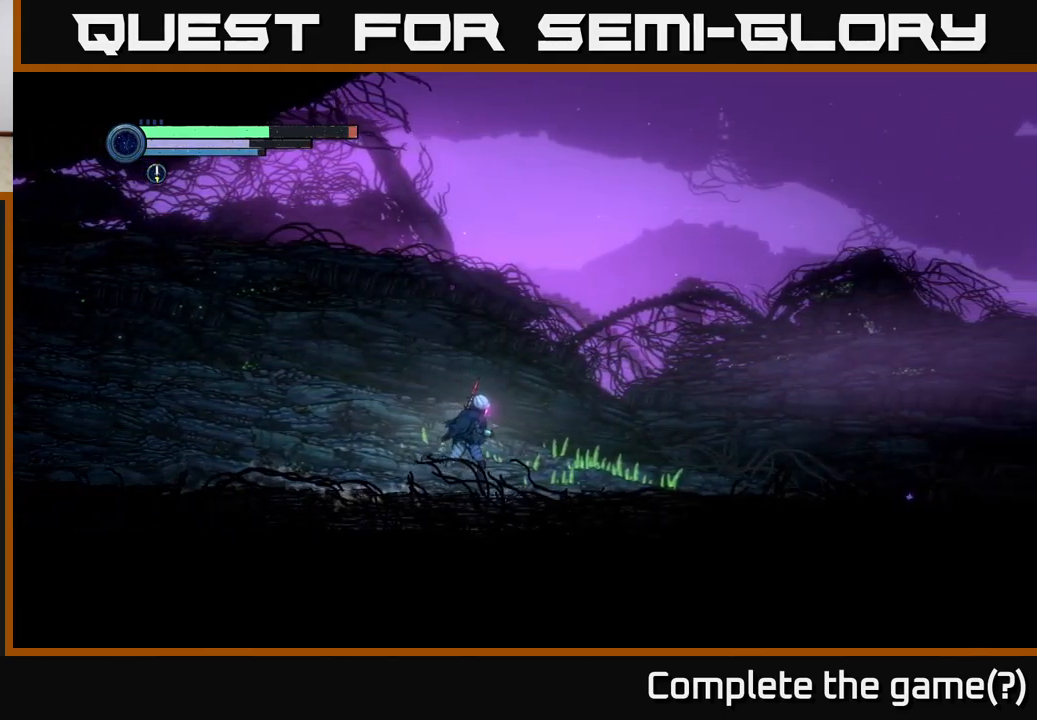
{"buttons": [], "left_stick": "right", "right_stick": "center", "events": []}
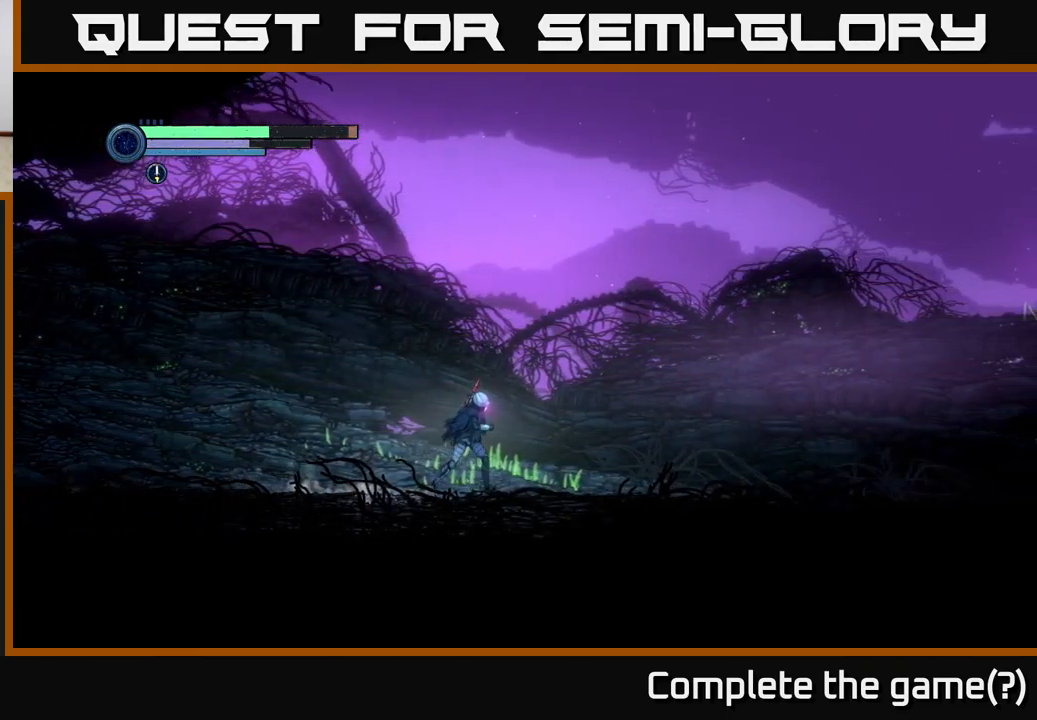
{"buttons": [], "left_stick": "right", "right_stick": "center", "events": []}
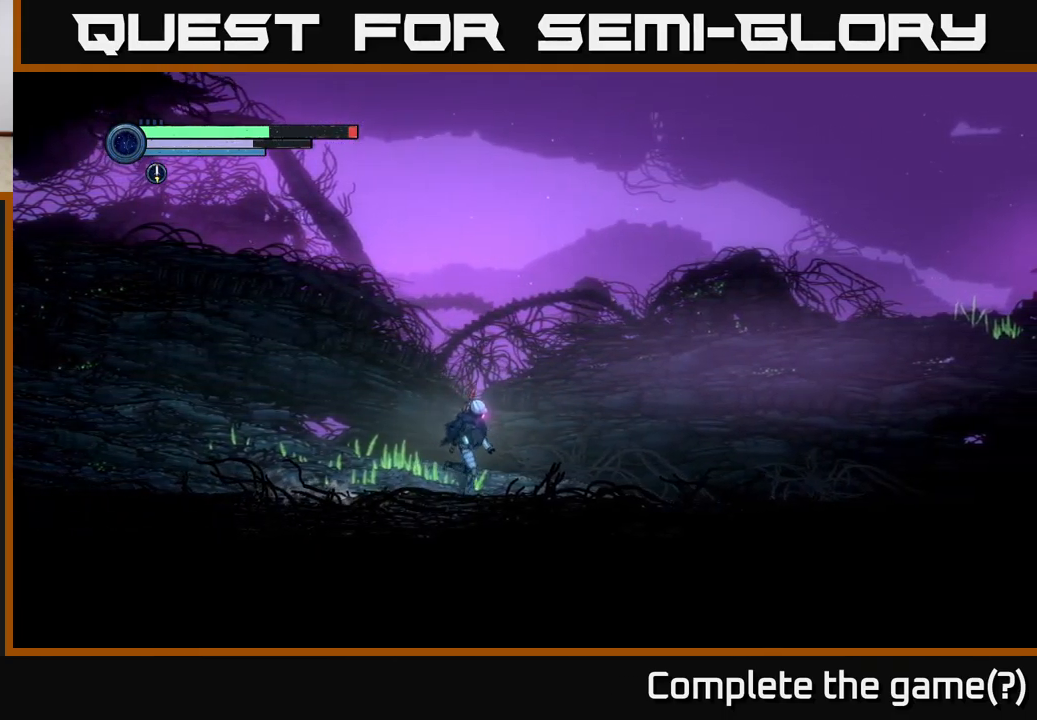
{"buttons": [], "left_stick": "right", "right_stick": "center", "events": []}
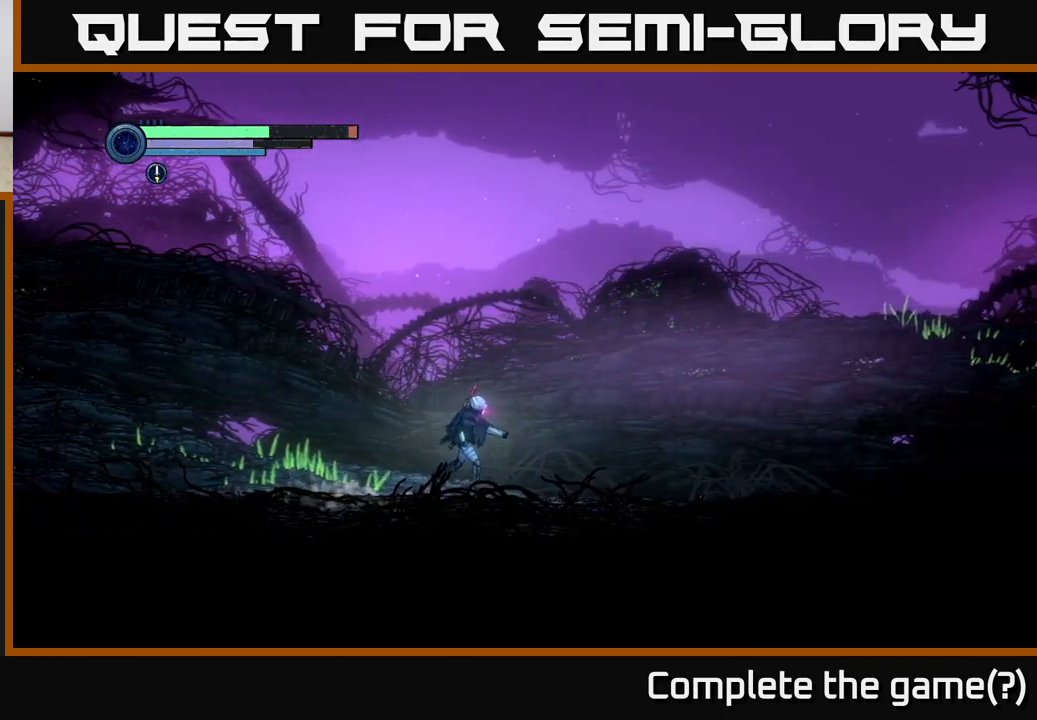
{"buttons": [], "left_stick": "right", "right_stick": "center", "events": []}
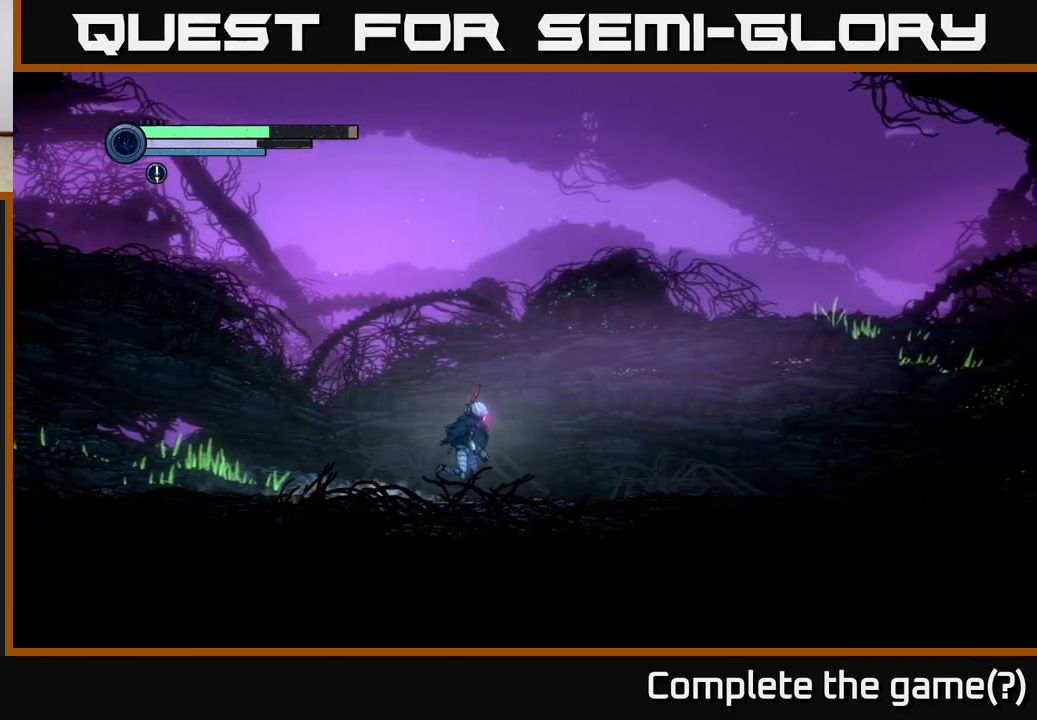
{"buttons": [], "left_stick": "right", "right_stick": "center", "events": []}
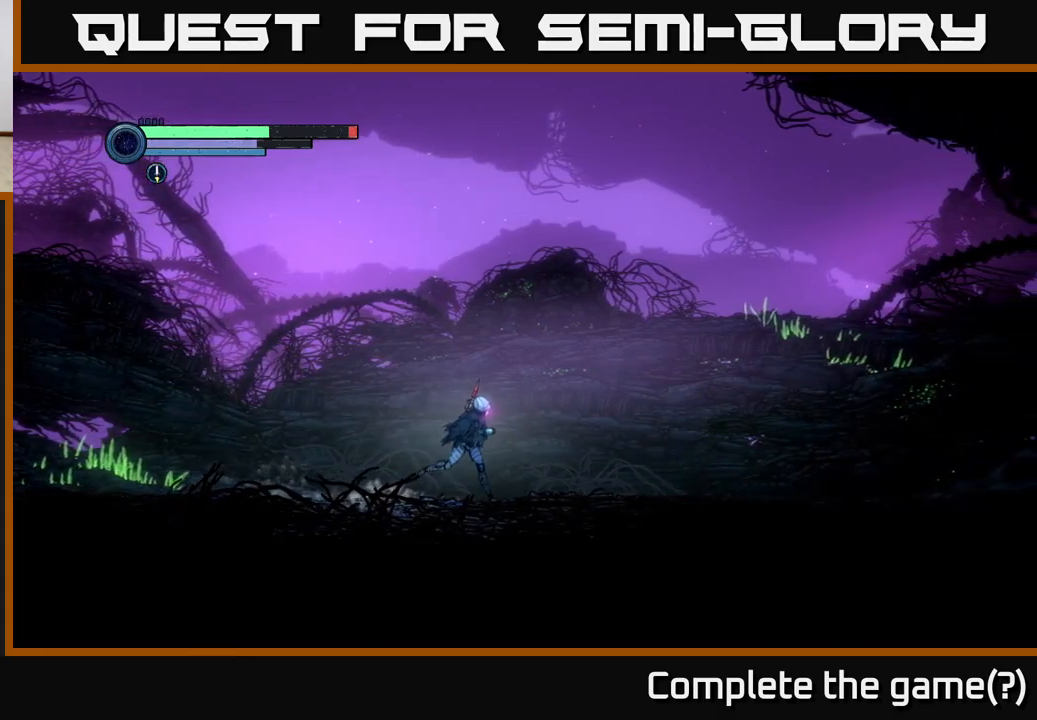
{"buttons": [], "left_stick": "right", "right_stick": "center", "events": []}
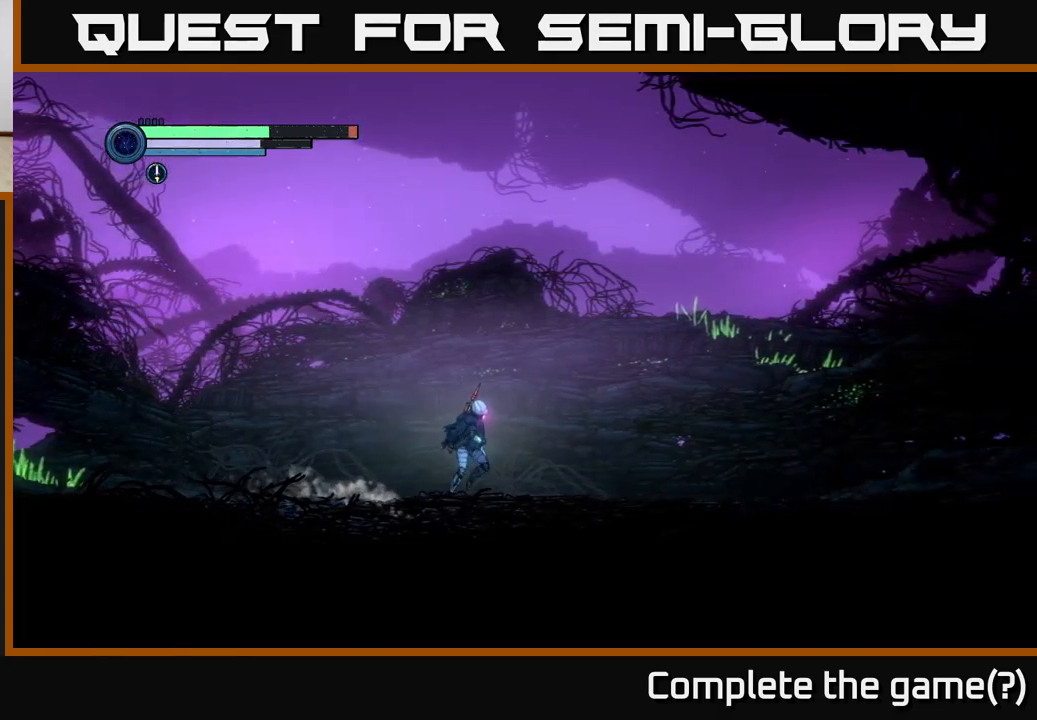
{"buttons": [], "left_stick": "right", "right_stick": "center", "events": []}
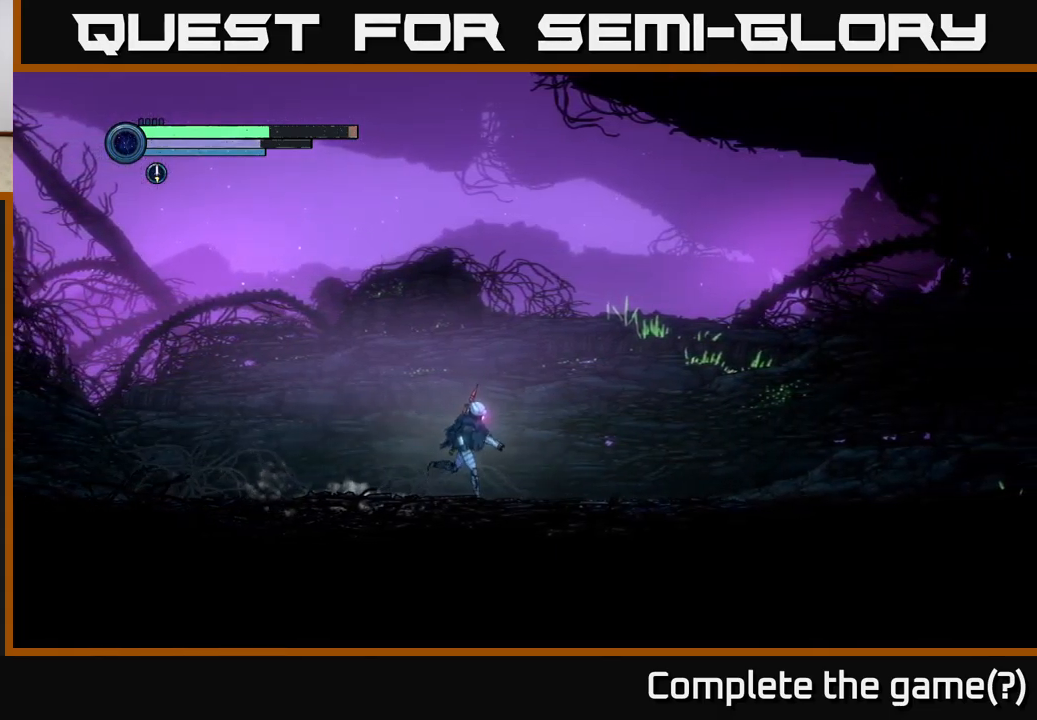
{"buttons": [], "left_stick": "right", "right_stick": "center", "events": []}
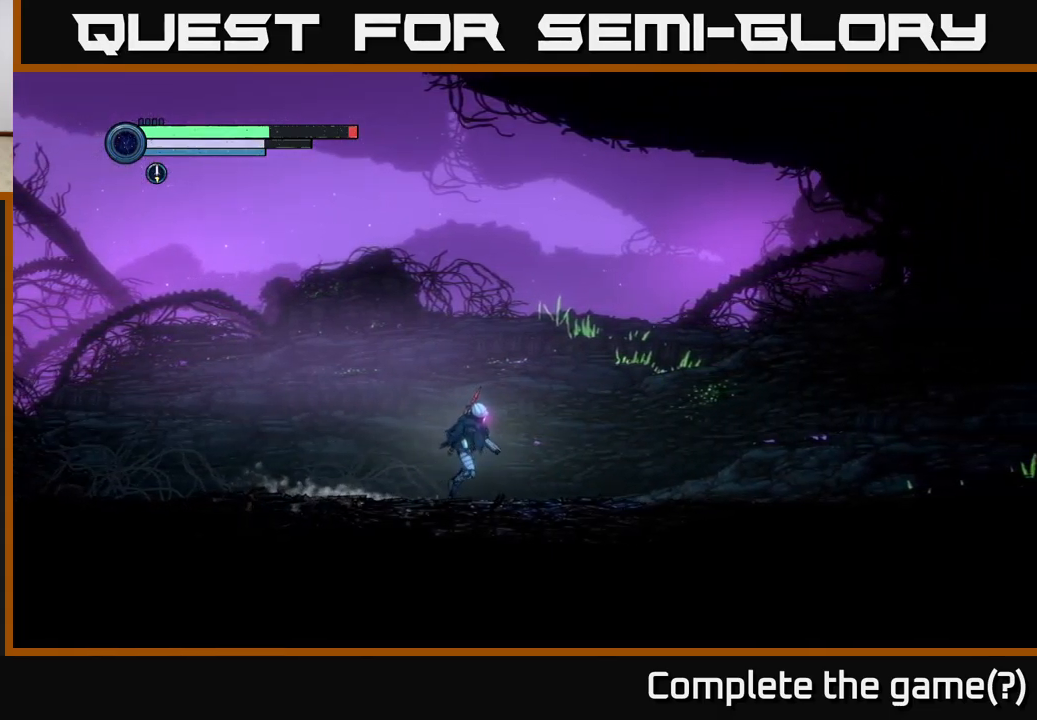
{"buttons": [], "left_stick": "right", "right_stick": "center", "events": []}
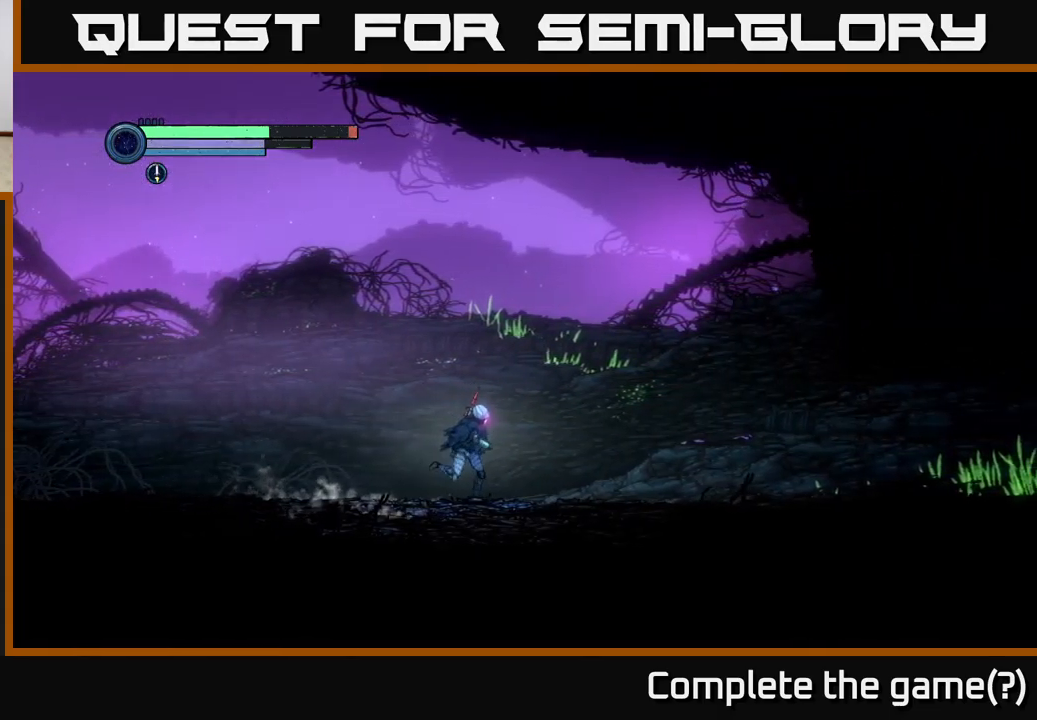
{"buttons": [], "left_stick": "right", "right_stick": "center", "events": []}
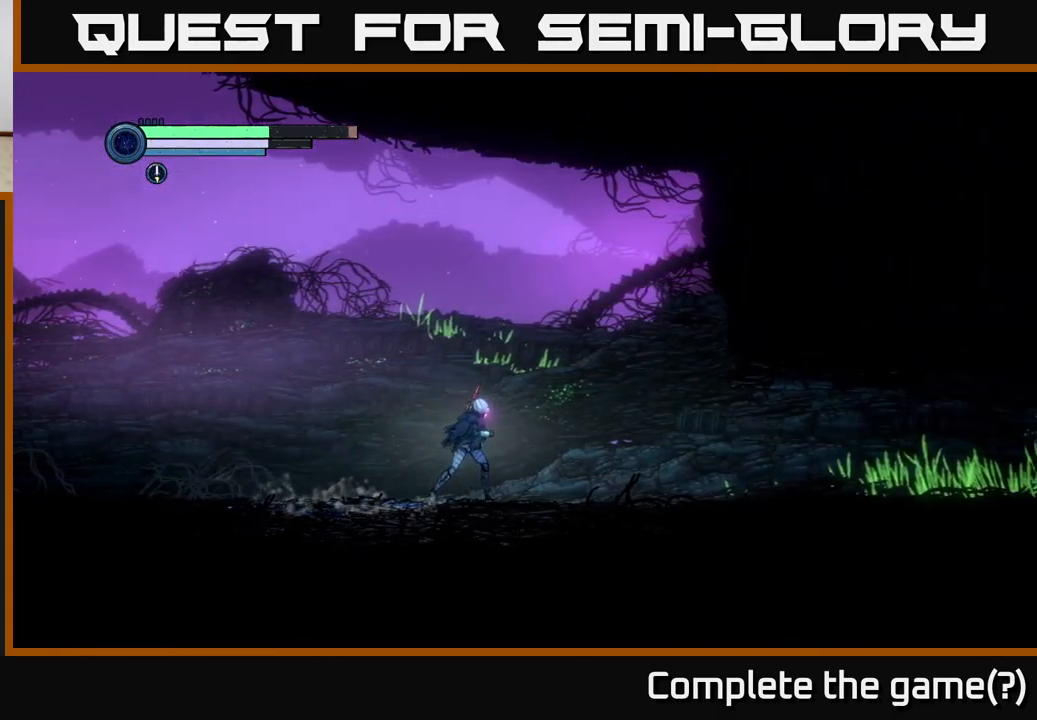
{"buttons": [], "left_stick": "right", "right_stick": "center", "events": []}
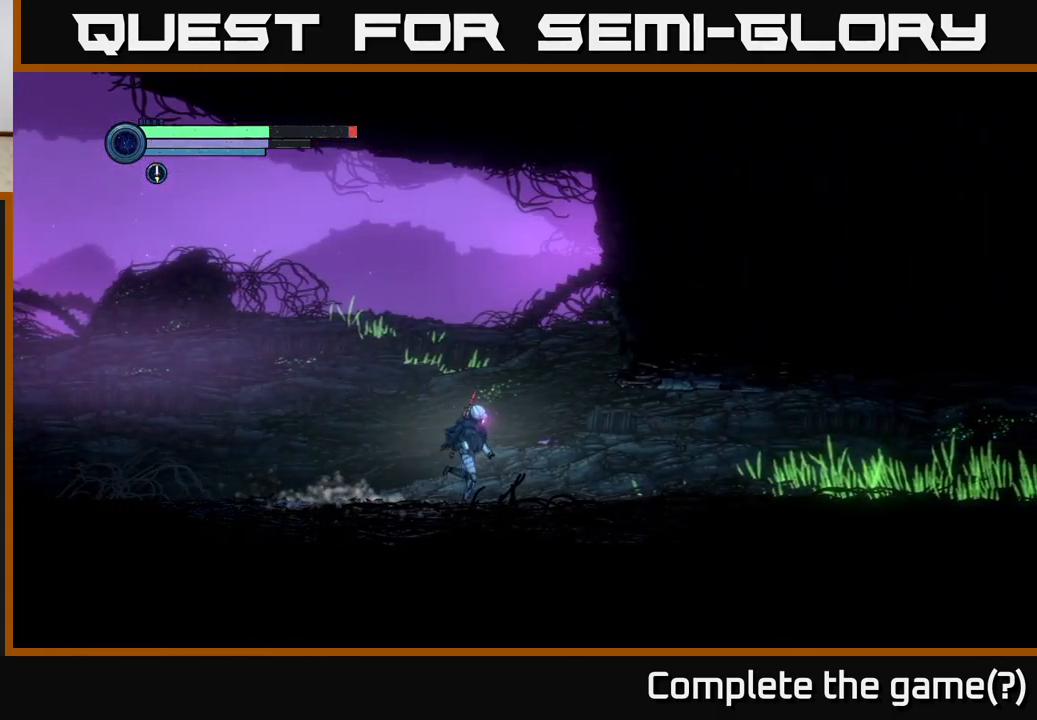
{"buttons": [], "left_stick": "right", "right_stick": "center", "events": []}